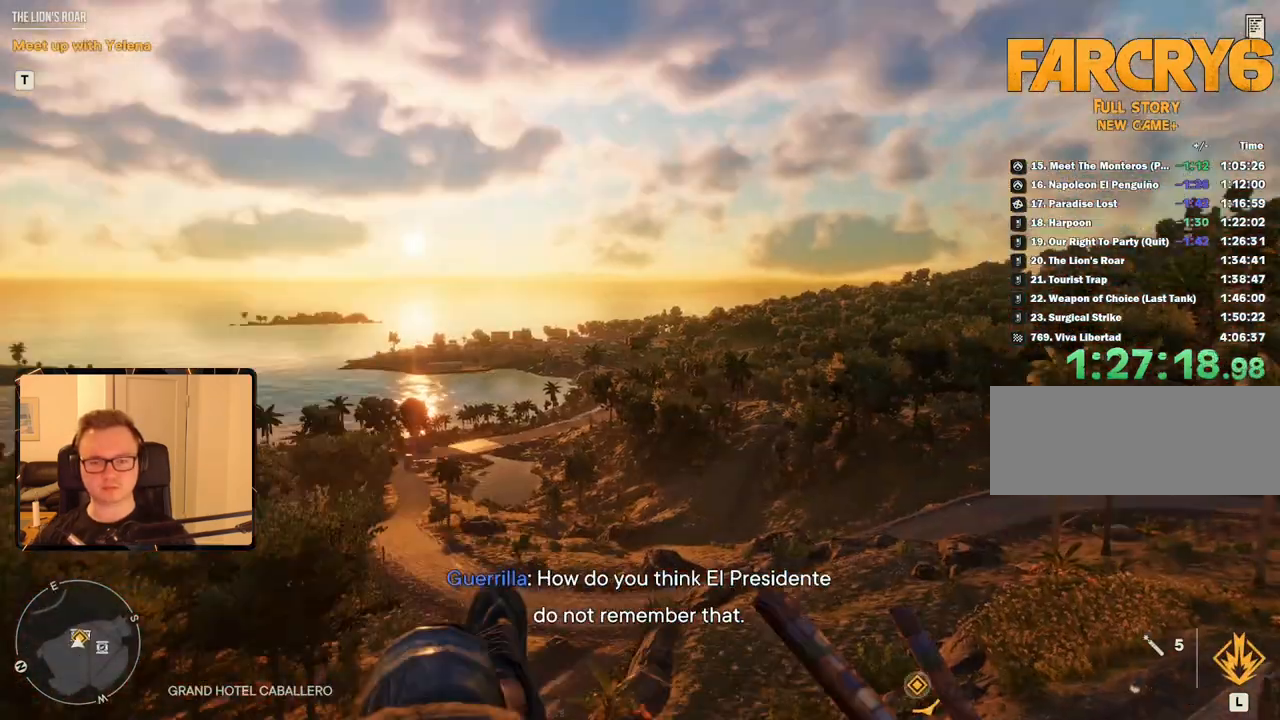
Gameplay with keyboard and mouse; each line is a JSON object with the keys and mouse buttons held at the frame after it. "events" lists presses ("down") and releases ("up") of "1", "2", "3", "4", "5", "6", "7", "8", "9", "a", "alt", "b", "c", "caps_lock", "ctrl", "d", "e", "escape", "f", "g", "h", "m", "n", "q", "r", "return", "s", "shift", "space", "t", "tab", "v", "w", "x", "y", "z", "mouse_left", "mouse_right", "mouse_mb4", "mouse_mb5", "mouse_wheel_up" and "mouse_wheel_down" between this image and that frame as [ms after this image, input, new state], when the widget could be followed in between. "mouse_left", "mouse_right", "mouse_mb4", "mouse_mb5", "mouse_wheel_up", "mouse_wheel_down" = the "left", "right", "mb4", "mb5", "wheel_up", "wheel_down" buttons of the "mouse" list. No other keys are recorded. Mouse movement is not recorded.
{"keys": ["w"], "mouse": [], "events": [[150, "w", "down"]]}
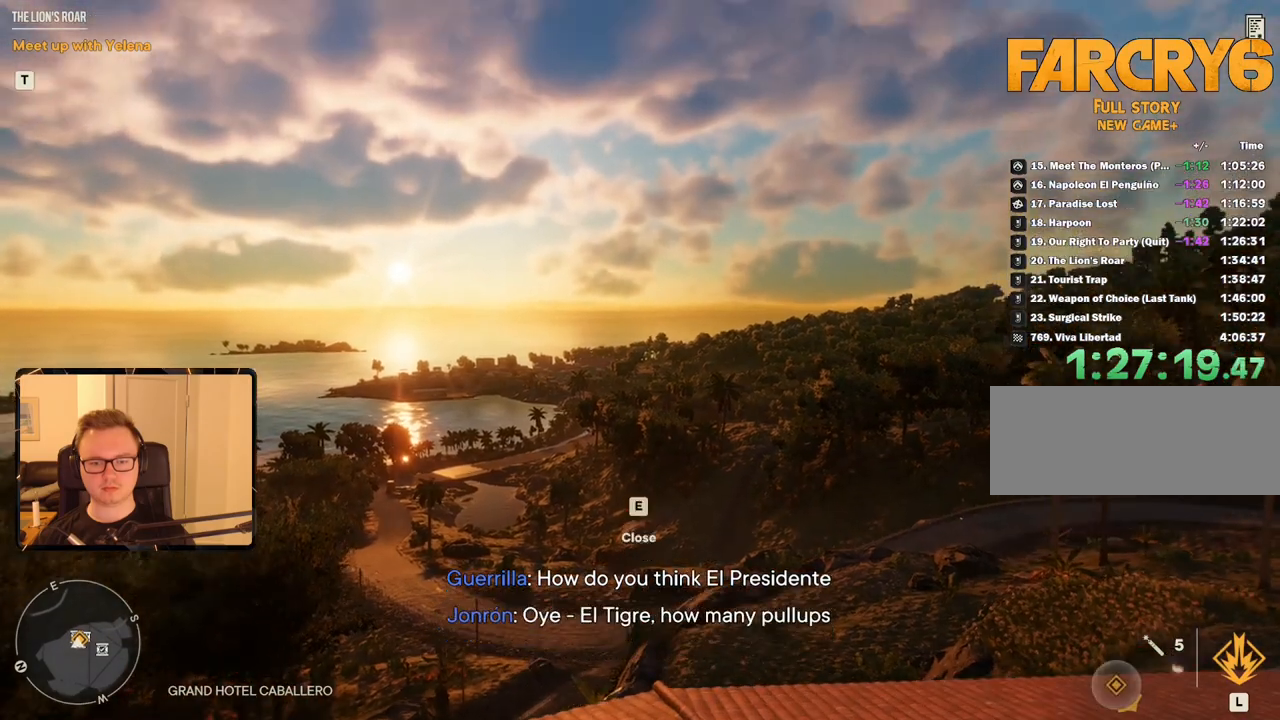
{"keys": ["w"], "mouse": [], "events": []}
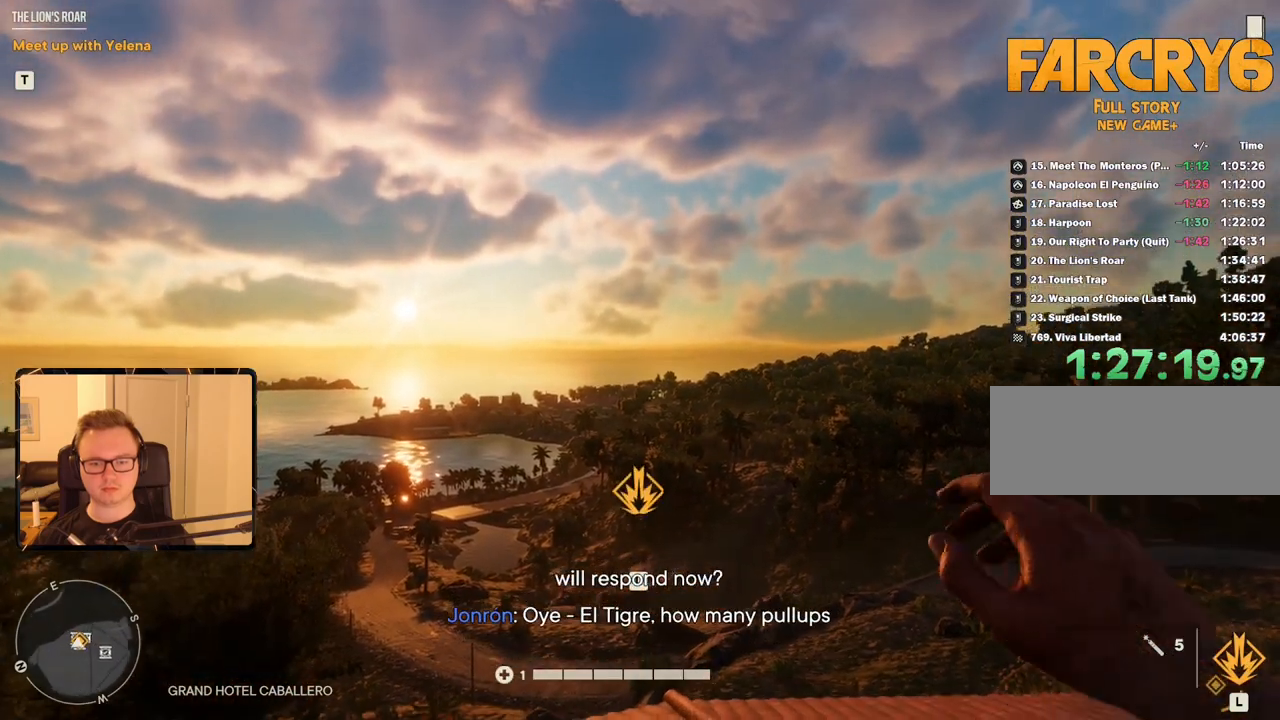
{"keys": ["w"], "mouse": [], "events": [[66, "shift", "down"], [400, "shift", "up"]]}
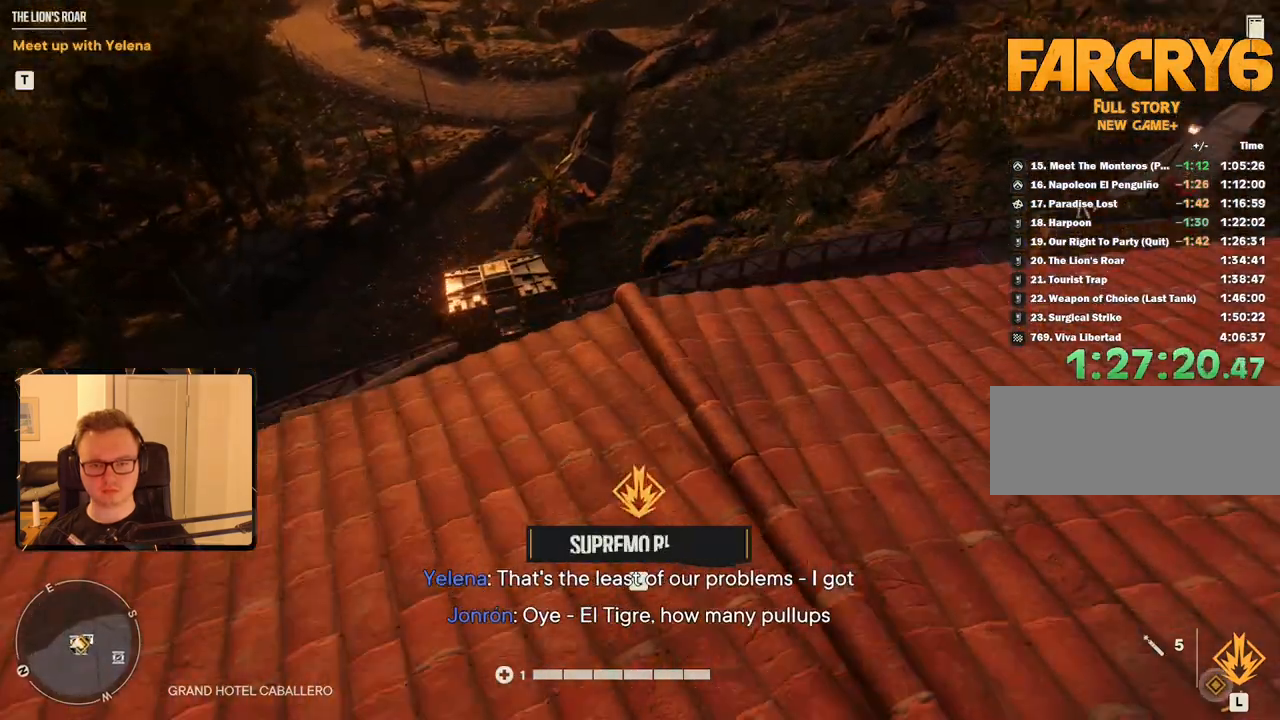
{"keys": [], "mouse": [], "events": [[83, "w", "up"], [266, "a", "down"], [316, "w", "down"], [500, "a", "up"], [500, "w", "up"]]}
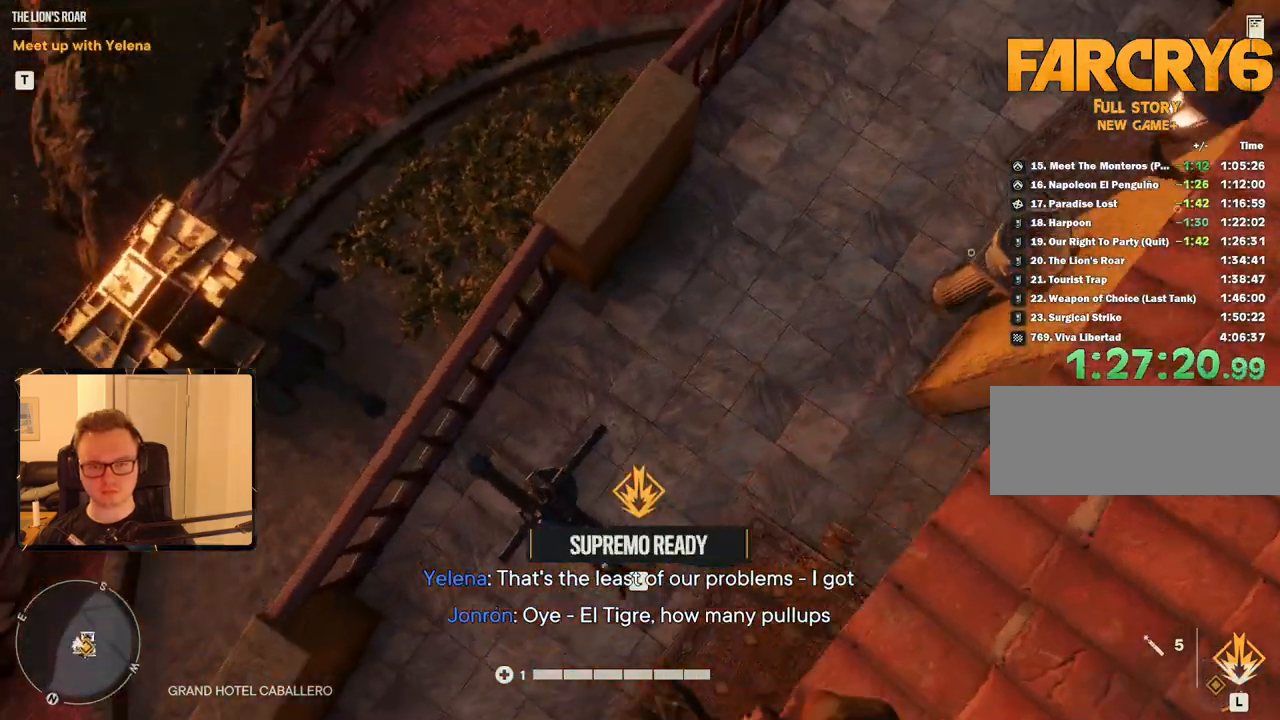
{"keys": ["d", "w"], "mouse": [], "events": [[100, "d", "down"], [366, "w", "down"]]}
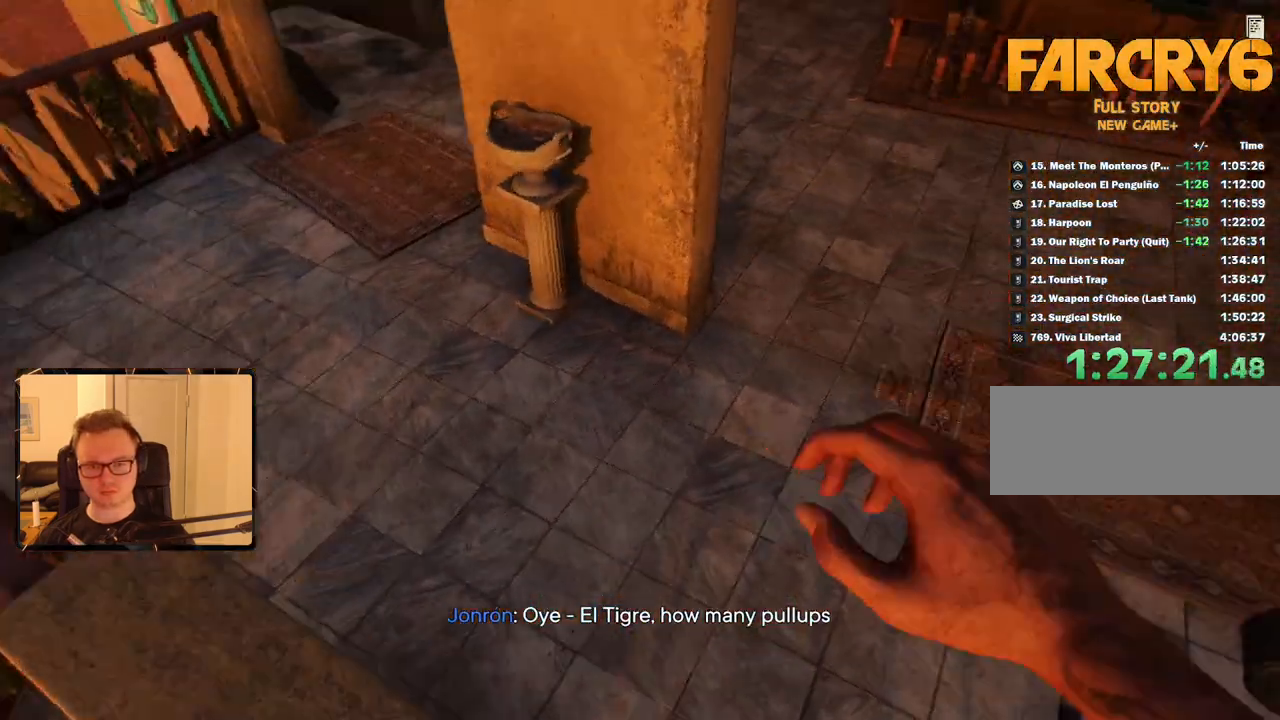
{"keys": [], "mouse": [], "events": [[183, "d", "up"], [250, "shift", "down"], [383, "shift", "up"], [383, "w", "up"]]}
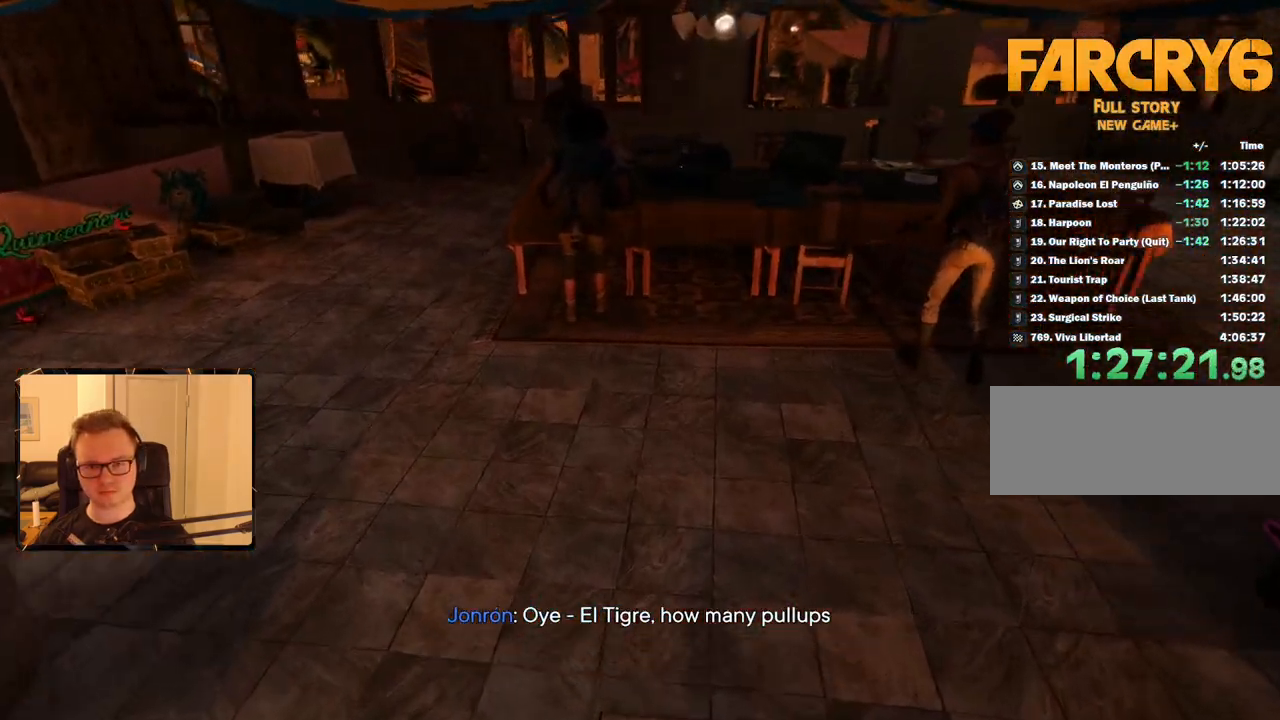
{"keys": [], "mouse": [], "events": []}
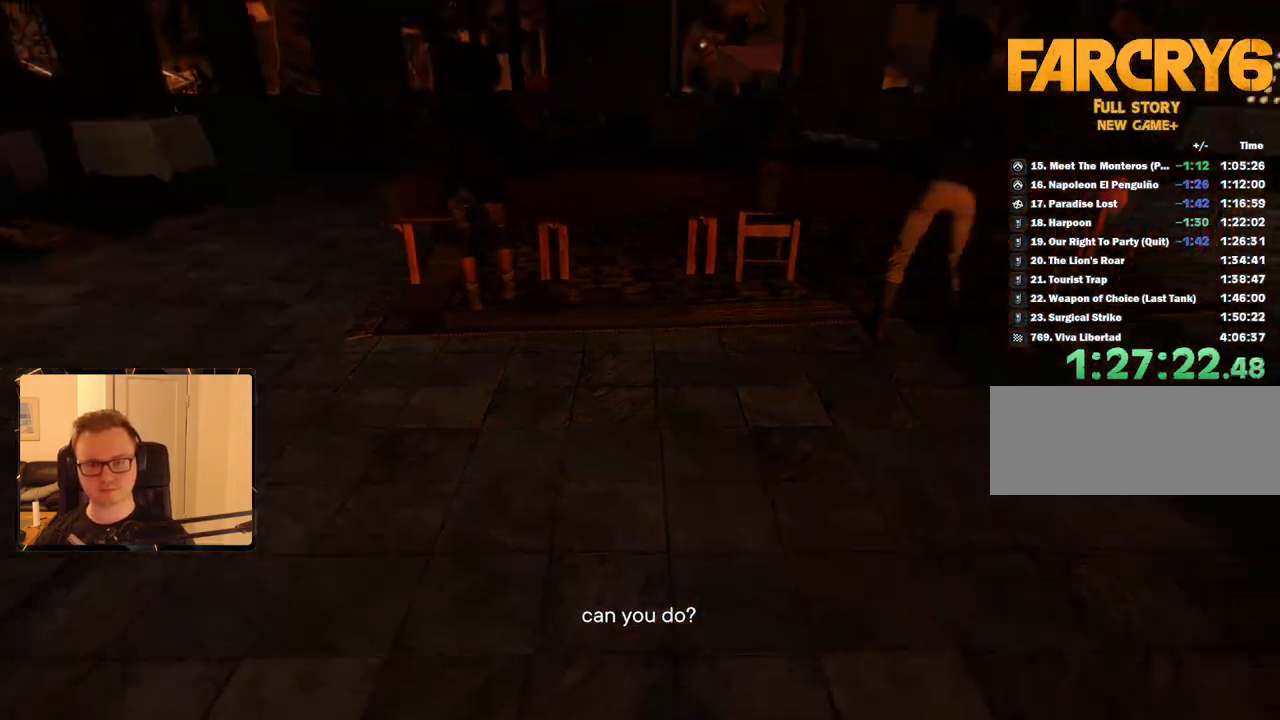
{"keys": [], "mouse": [], "events": [[183, "space", "down"], [266, "space", "up"], [366, "space", "down"], [450, "space", "up"]]}
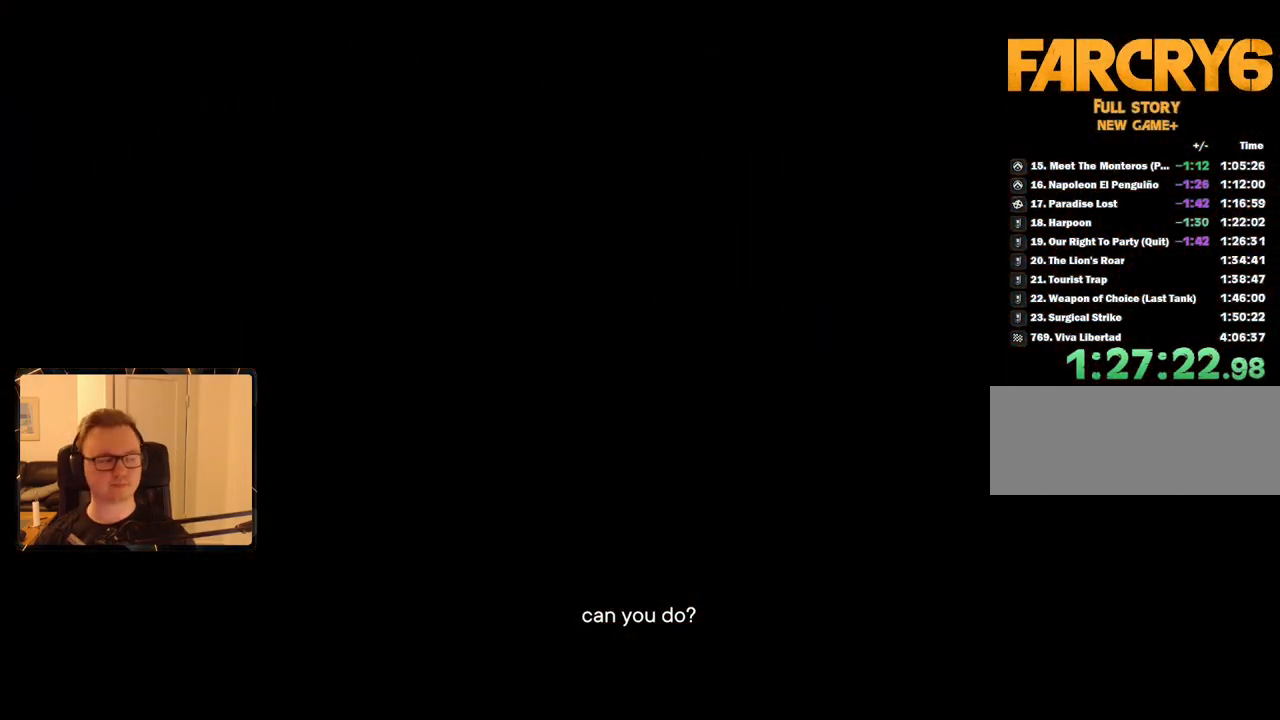
{"keys": [], "mouse": [], "events": [[50, "space", "down"], [100, "space", "up"], [183, "space", "down"], [283, "space", "up"], [333, "space", "down"], [433, "space", "up"]]}
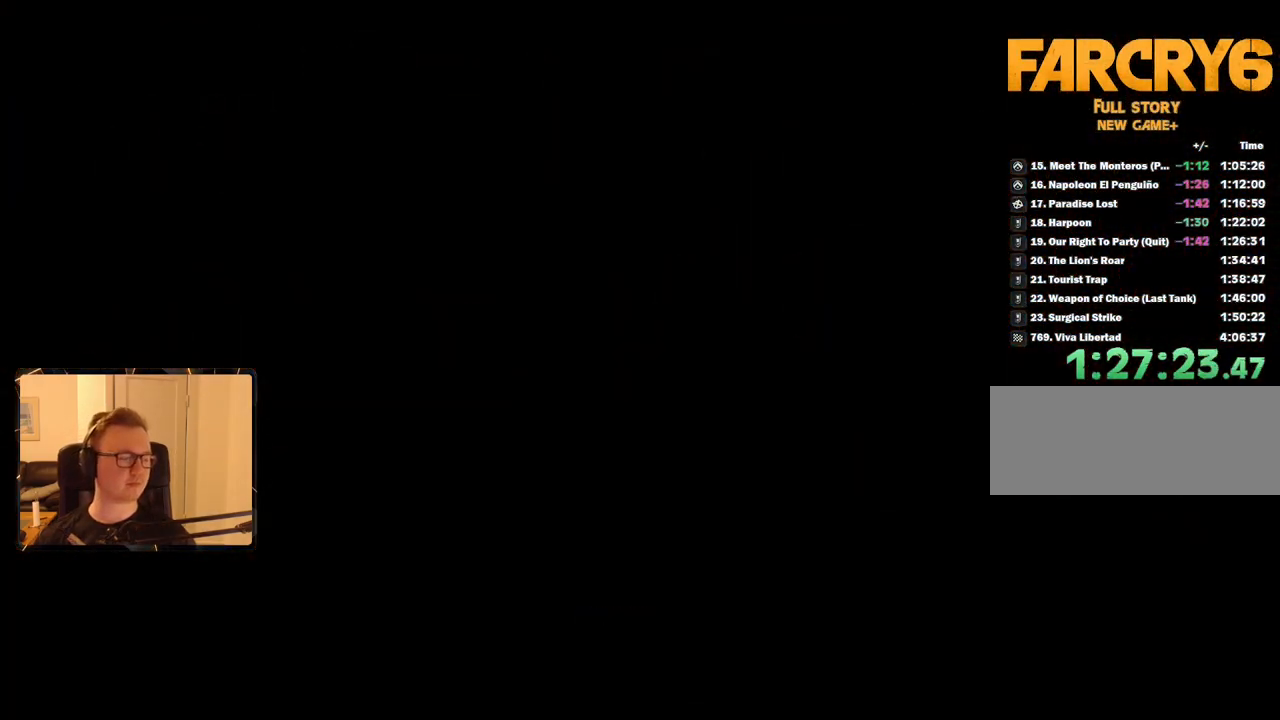
{"keys": ["space"], "mouse": [], "events": [[16, "space", "down"], [66, "space", "up"], [150, "space", "down"], [200, "space", "up"], [300, "space", "down"], [383, "space", "up"], [433, "space", "down"]]}
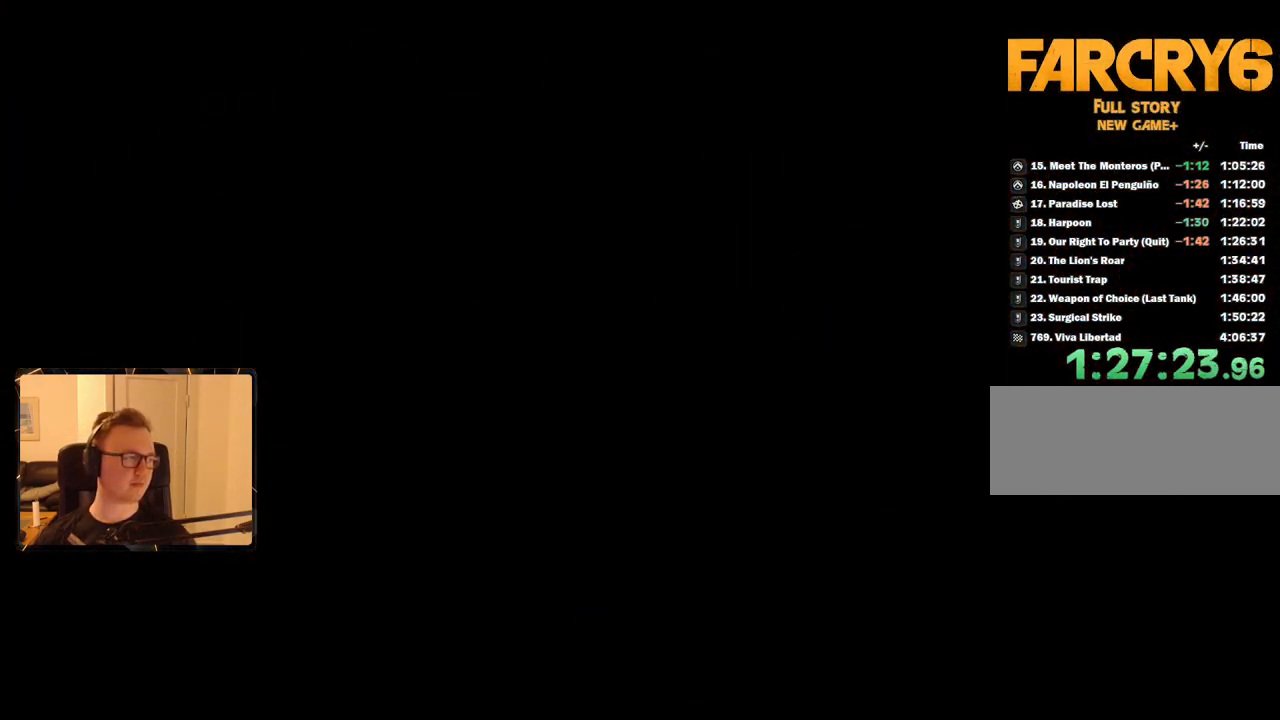
{"keys": [], "mouse": [], "events": [[16, "space", "up"], [116, "space", "down"], [166, "space", "up"], [250, "space", "down"], [350, "space", "up"], [400, "space", "down"], [483, "space", "up"]]}
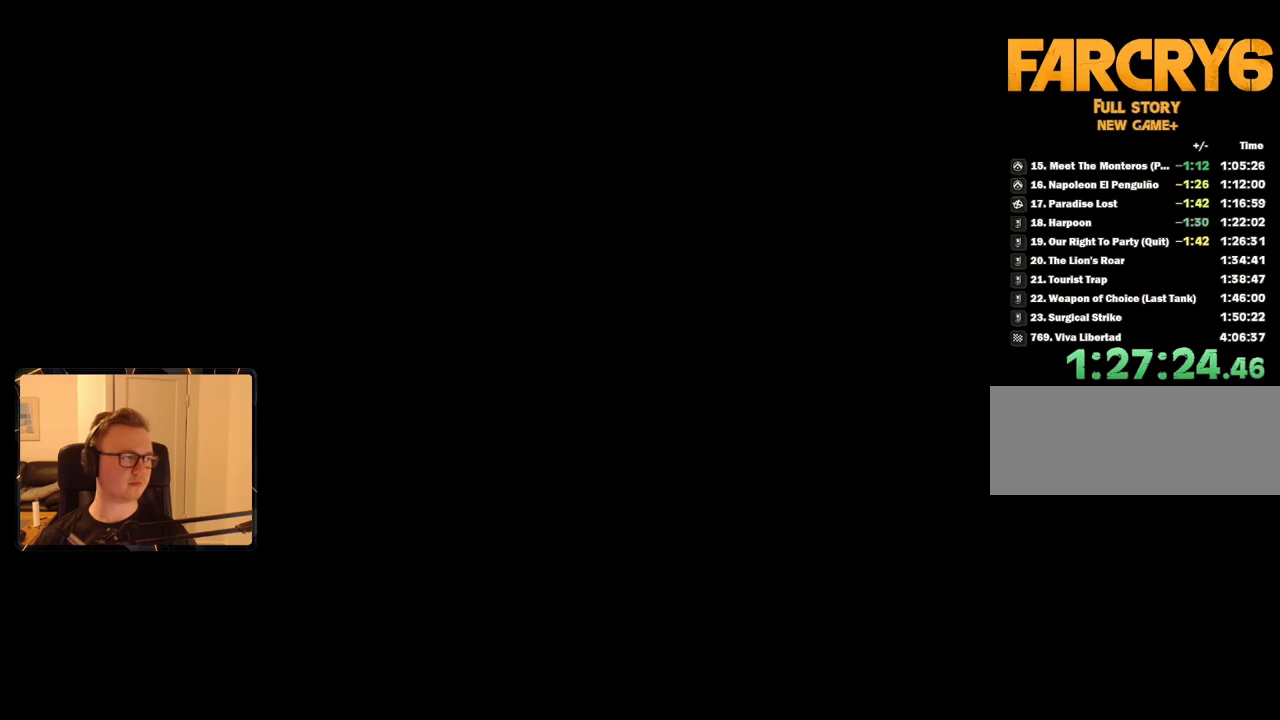
{"keys": [], "mouse": [], "events": [[33, "space", "down"], [133, "space", "up"], [233, "space", "down"], [266, "space", "up"], [366, "space", "down"], [466, "space", "up"]]}
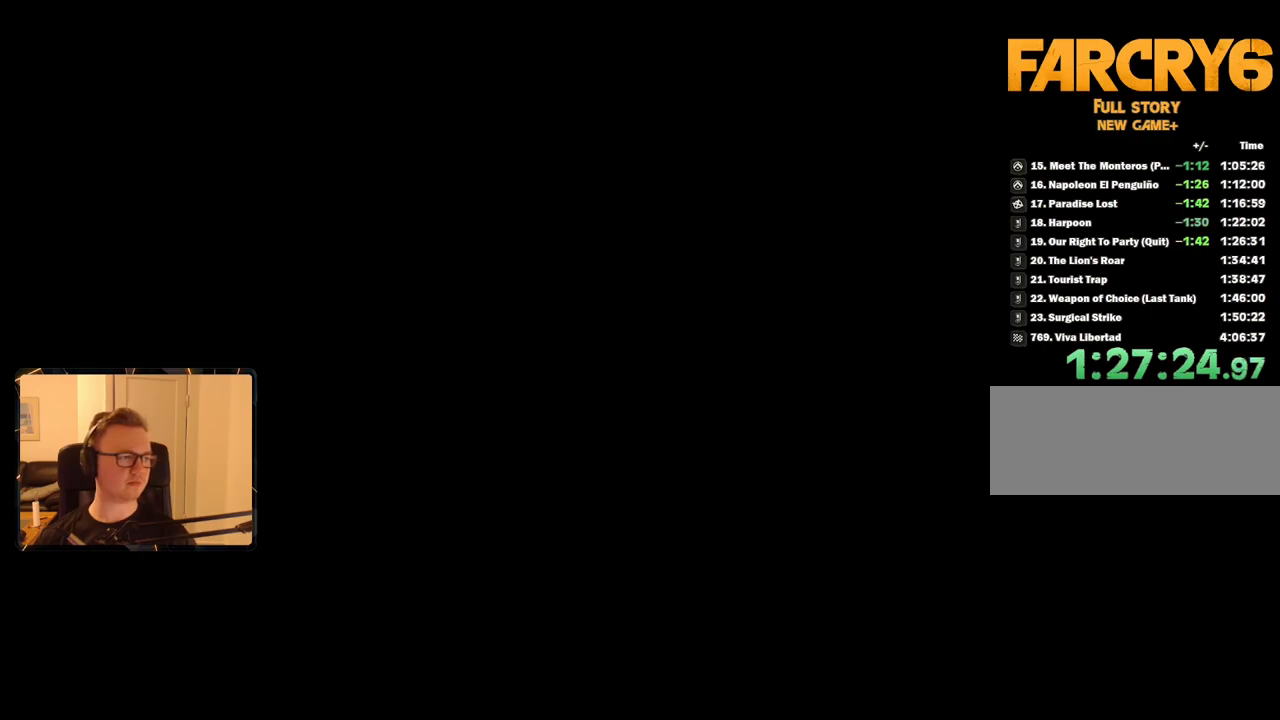
{"keys": [], "mouse": [], "events": [[16, "space", "down"], [100, "space", "up"], [200, "space", "down"], [283, "space", "up"], [333, "space", "down"], [433, "space", "up"]]}
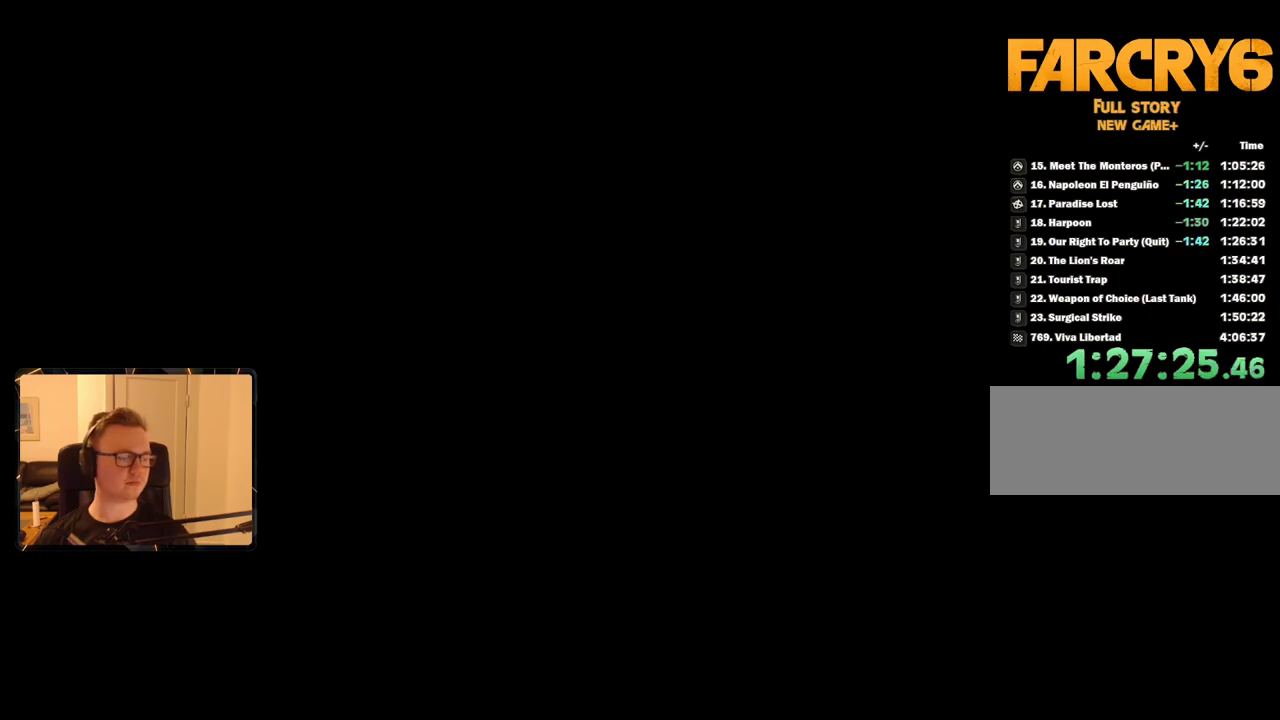
{"keys": [], "mouse": [], "events": [[16, "space", "down"], [66, "space", "up"], [166, "space", "down"], [250, "space", "up"], [350, "space", "down"], [450, "space", "up"]]}
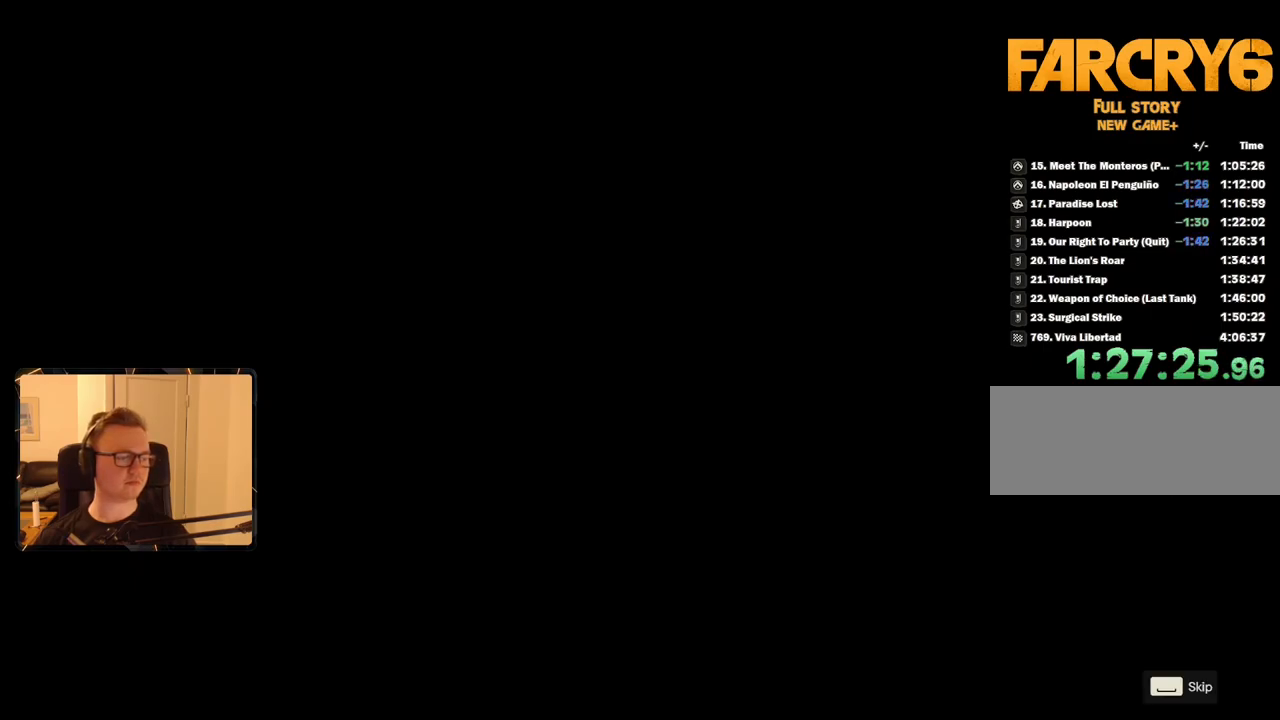
{"keys": [], "mouse": [], "events": [[33, "space", "down"], [133, "space", "up"], [216, "space", "down"], [266, "space", "up"], [350, "space", "down"], [450, "space", "up"]]}
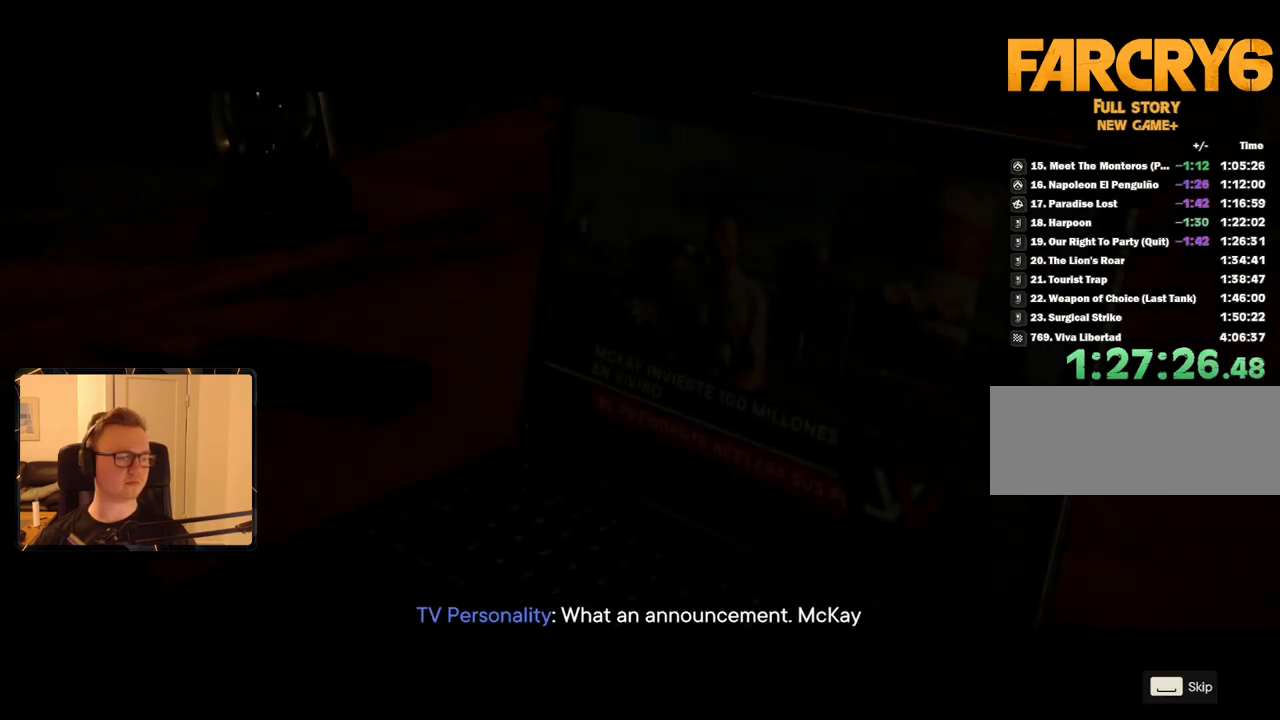
{"keys": ["space"], "mouse": [], "events": [[50, "space", "down"], [83, "space", "up"], [183, "space", "down"], [266, "space", "up"], [366, "space", "down"], [416, "space", "up"], [500, "space", "down"]]}
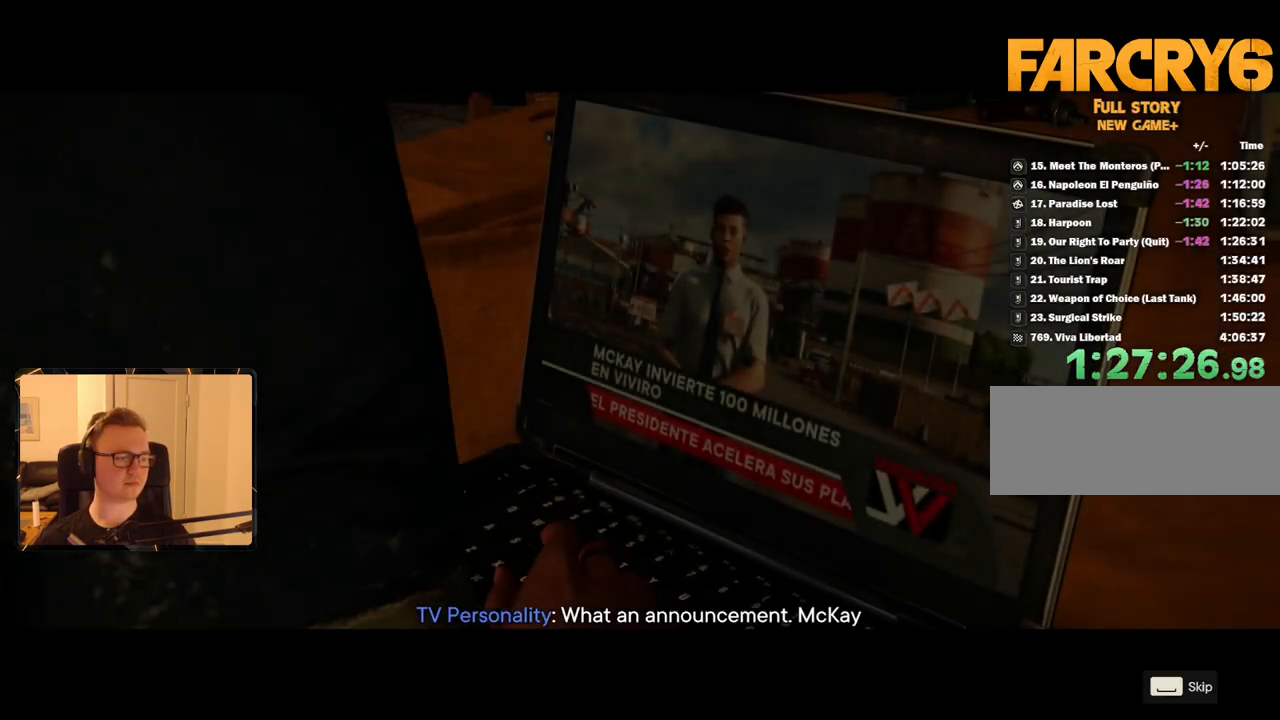
{"keys": [], "mouse": []}
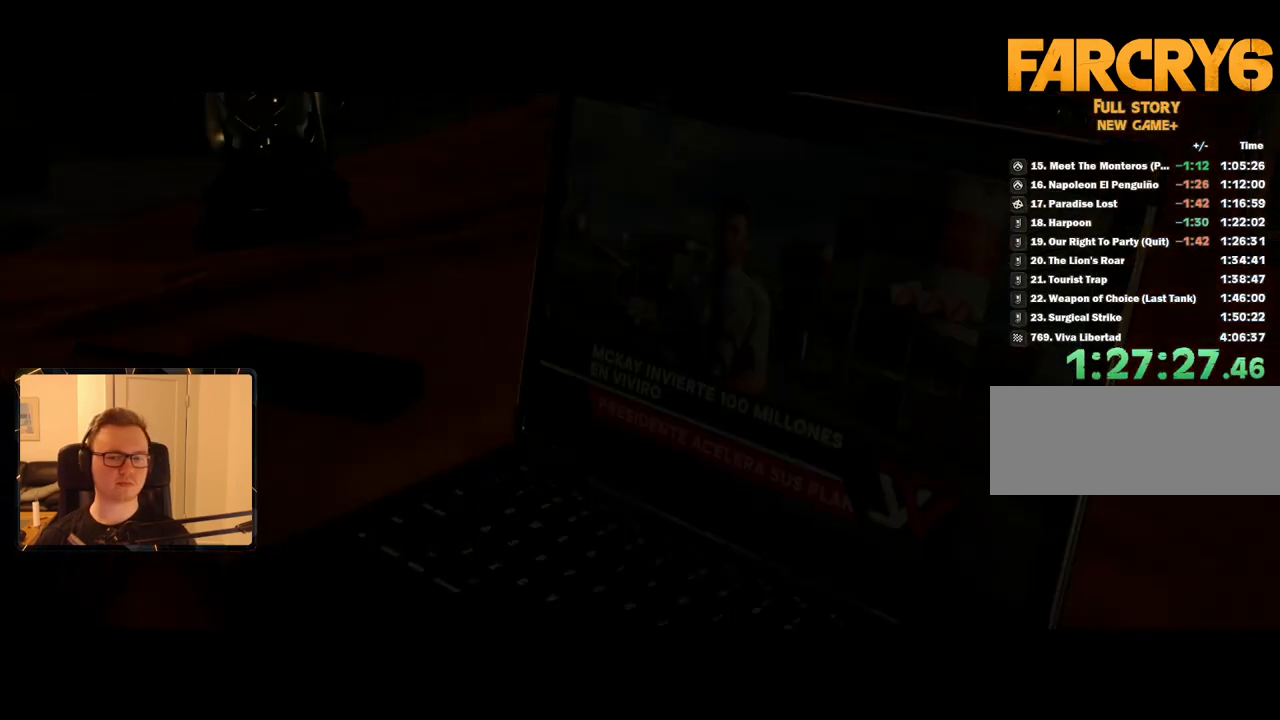
{"keys": [], "mouse": [], "events": [[16, "space", "down"], [100, "space", "up"]]}
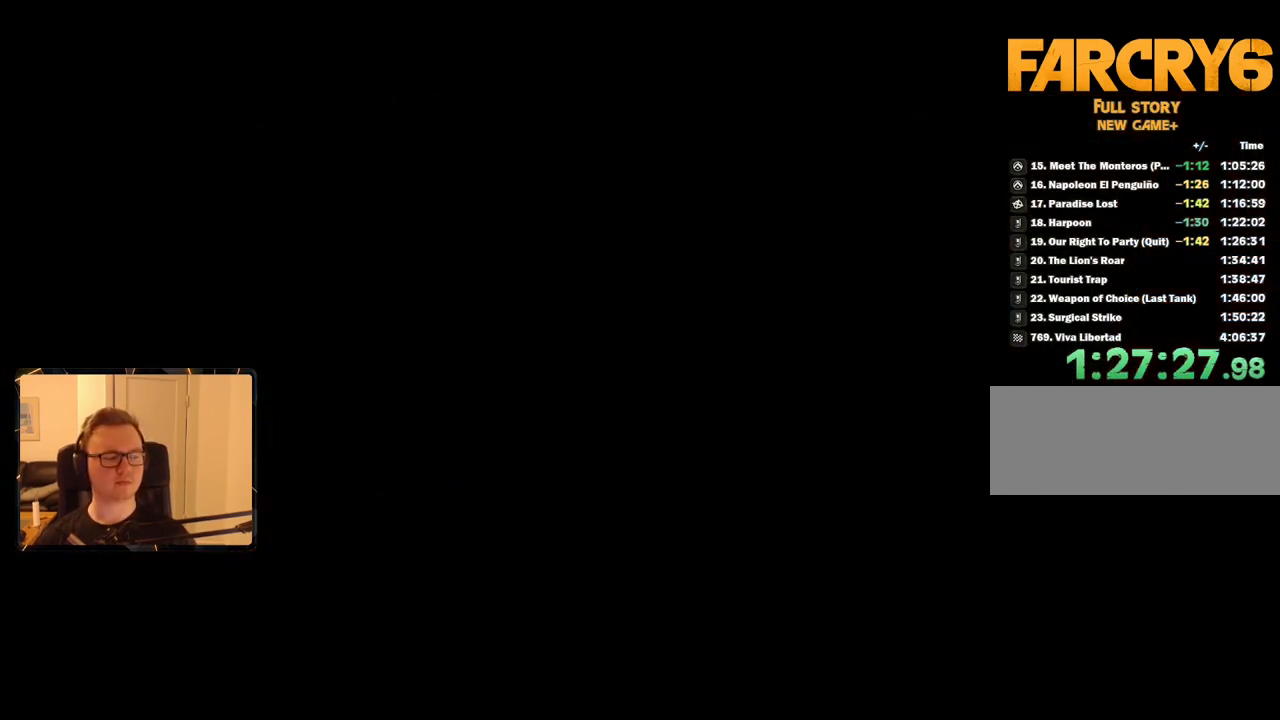
{"keys": [], "mouse": [], "events": []}
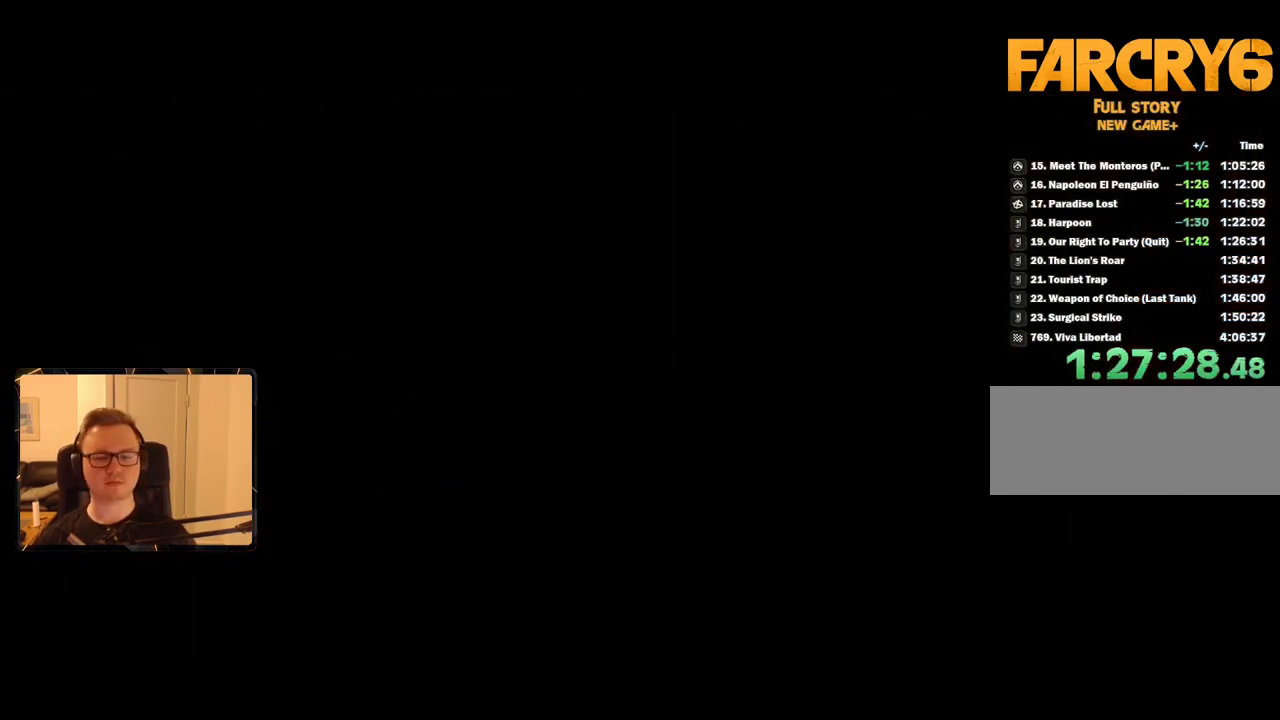
{"keys": ["shift", "w"], "mouse": [], "events": [[350, "w", "down"], [400, "shift", "down"]]}
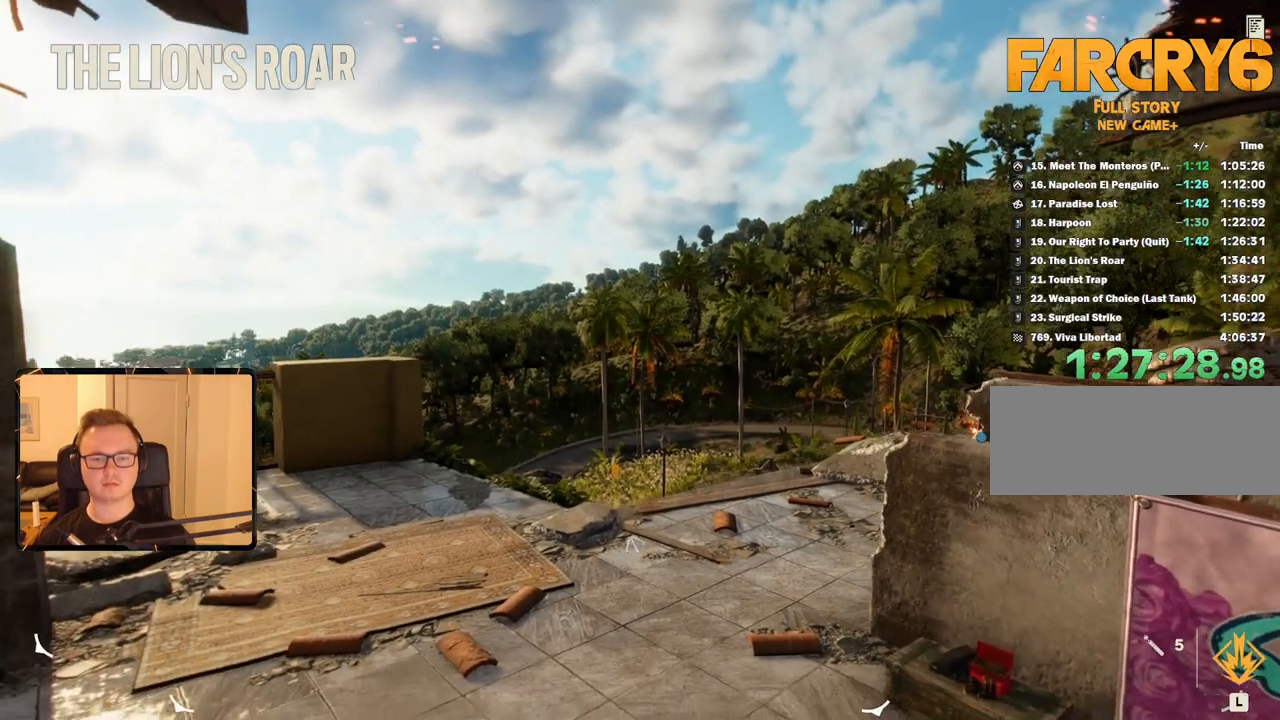
{"keys": ["shift", "w"], "mouse": [], "events": []}
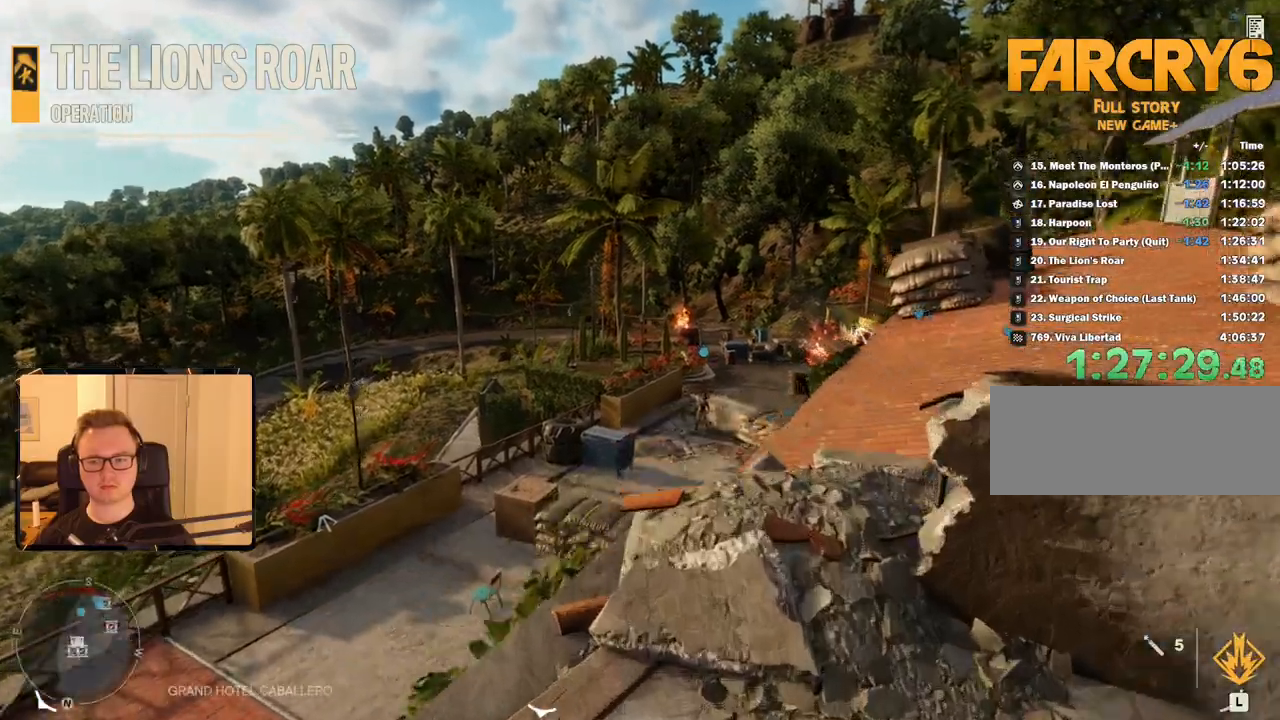
{"keys": ["shift", "w"], "mouse": ["mb4"], "events": [[383, "mouse_mb4", "down"]]}
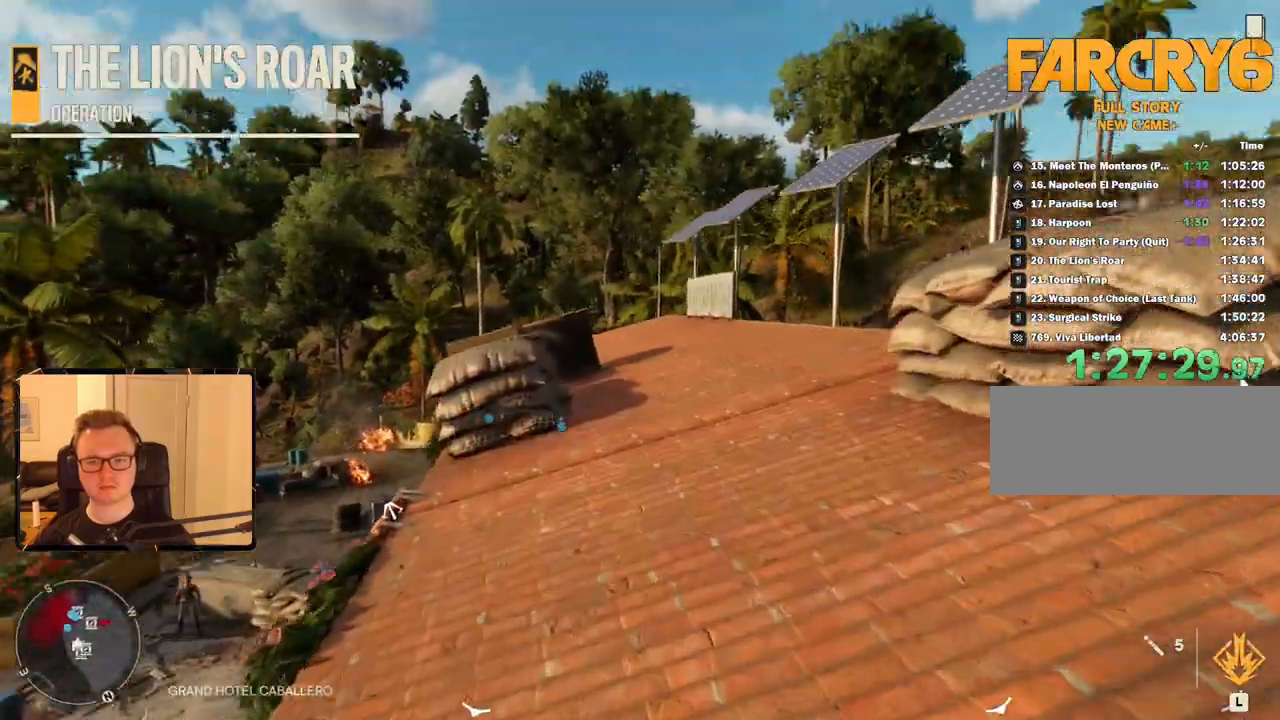
{"keys": ["shift", "w"], "mouse": [], "events": [[16, "mouse_mb4", "up"]]}
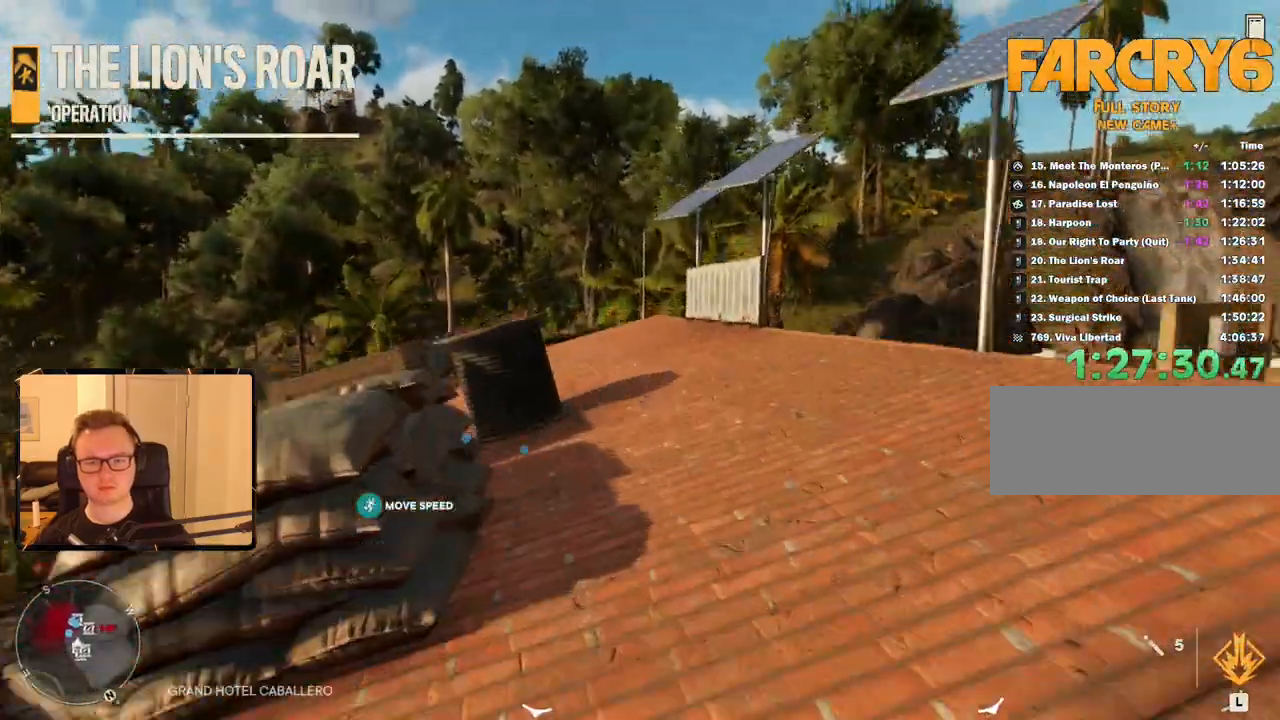
{"keys": ["shift", "w"], "mouse": [], "events": []}
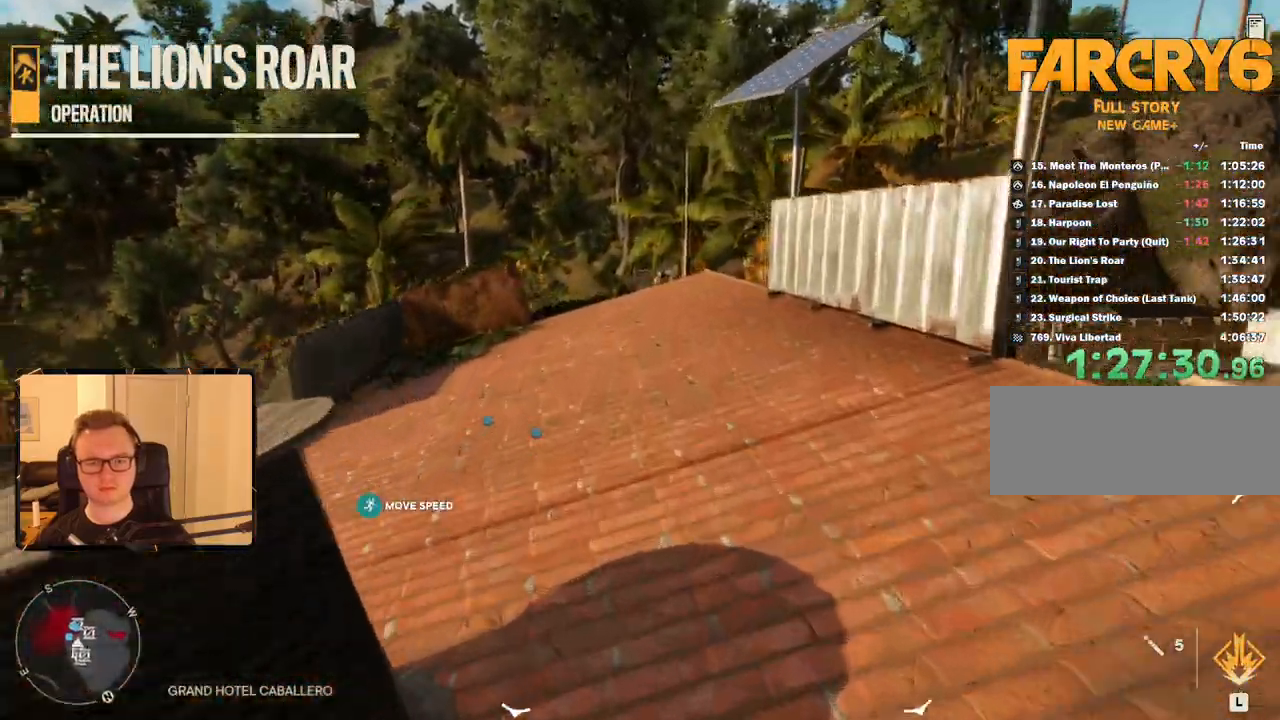
{"keys": ["d", "shift", "w"], "mouse": [], "events": [[283, "2", "down"], [466, "2", "up"], [466, "d", "down"]]}
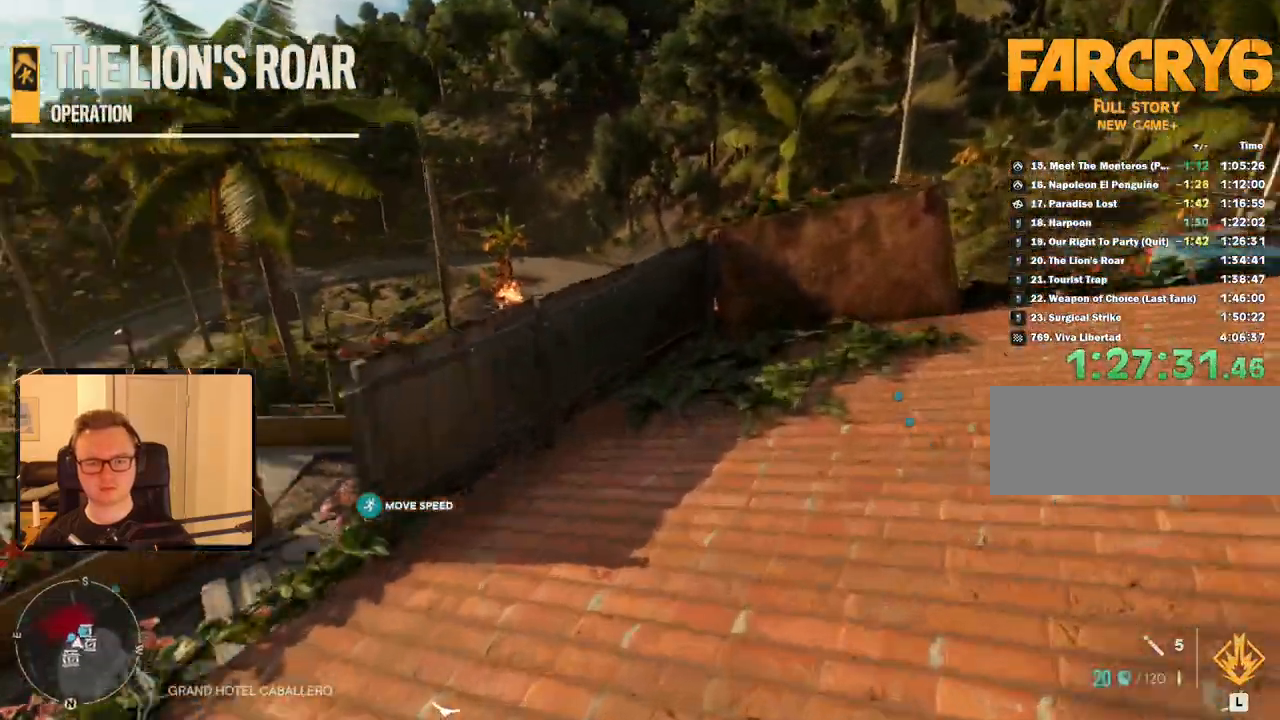
{"keys": ["w"], "mouse": [], "events": [[150, "d", "up"], [433, "shift", "up"]]}
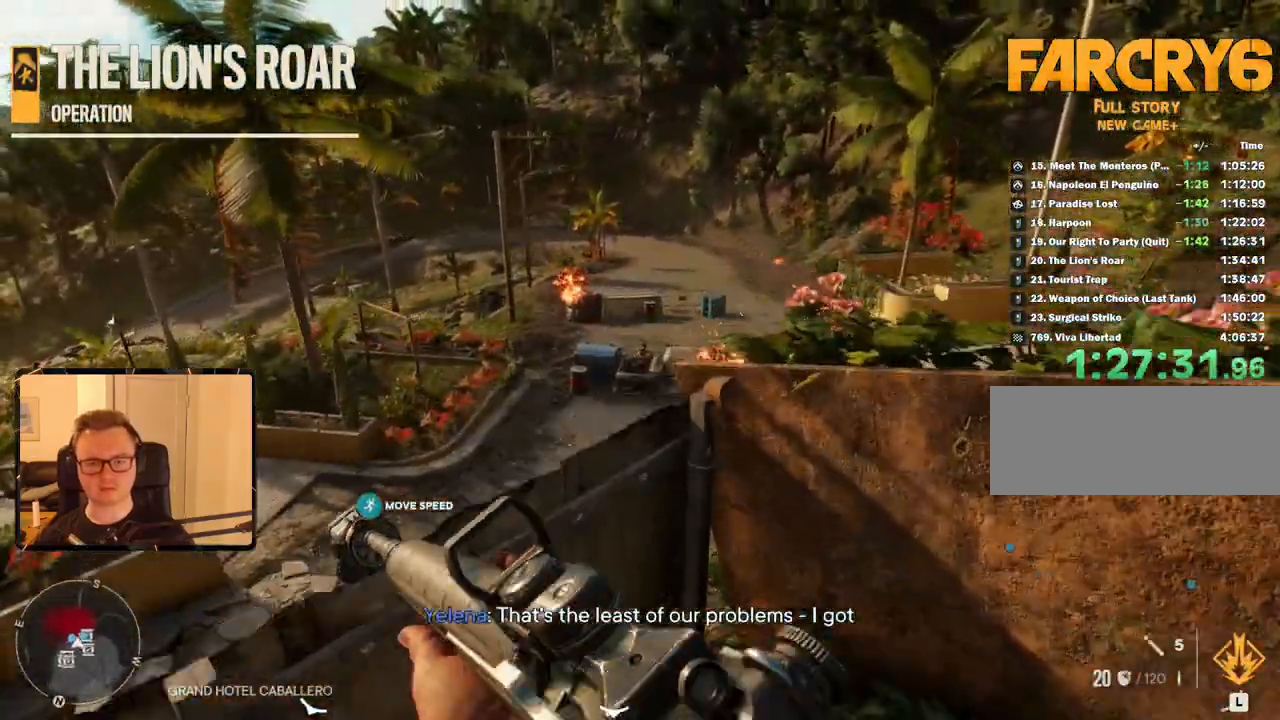
{"keys": [], "mouse": ["right"], "events": [[166, "w", "up"], [300, "mouse_right", "down"]]}
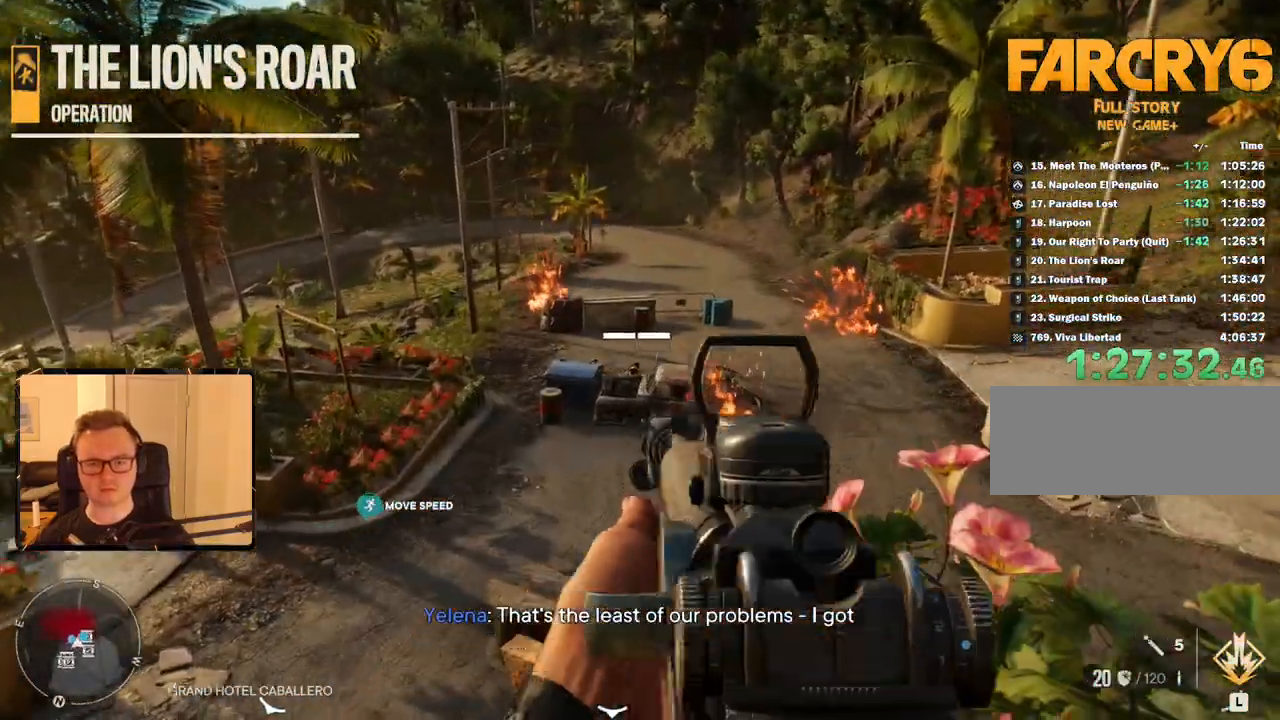
{"keys": [], "mouse": ["right"], "events": [[266, "mouse_left", "down"], [366, "mouse_left", "up"]]}
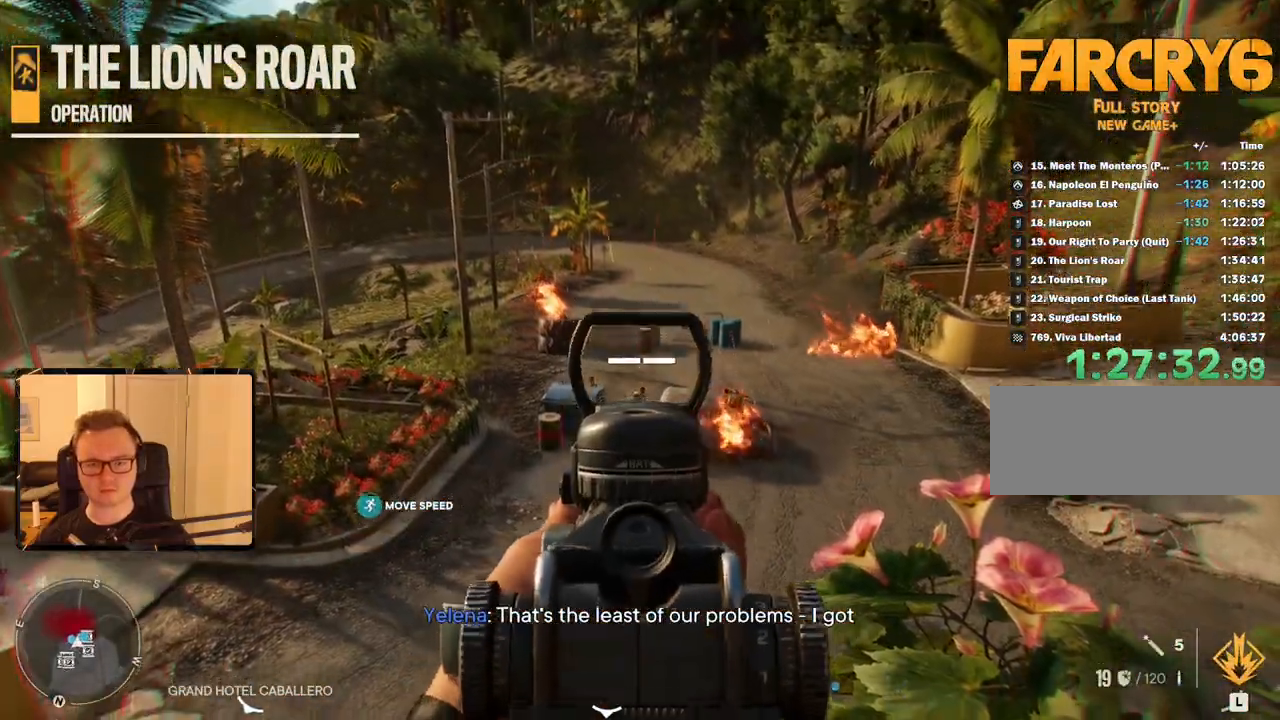
{"keys": [], "mouse": ["left", "right"], "events": [[500, "mouse_left", "down"]]}